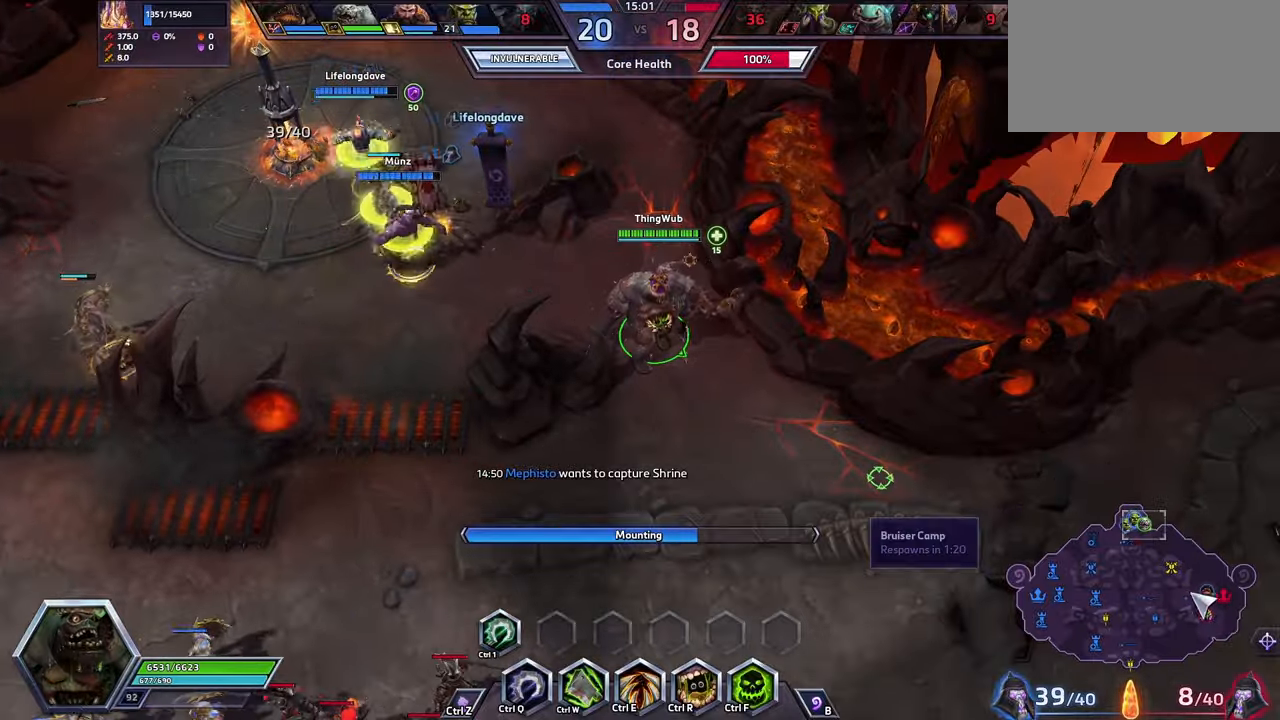
Gameplay with keyboard; each line is a JSON object with the keys held at the frame after it. "events" lists presses ("down") and releases ("up") of ".", "/", "0", "1", "2", "3", "4", "5", "6", "7", "8", "9", "a", "alt_l", "alt_r", "b", "backslash", "backspace", "c", "caps_lock", "comma", "ctrl_l", "ctrl_r", "d", "e", "equals", "escape", "f", "f1", "f10", "f11", "f12", "f2", "f3", "f4", "f5", "f6", "f7", "f8", "f9", "g", "h", "i", "j", "k", "l", "lbracket", "m", "minus", "n", "o", "p", "q", "quote", "r", "rbracket", "return", "s", "semicolon", "shift_l", "shift_r", "space", "super", "t", "tab", "tilde", "u", "v", "w", "x", "y" and "z" between this image and that frame as [ms after this image, input, new state], when the widget could be followed in between. No other keys are recorded. Mouse input is not recorded.
{"keys": [], "events": []}
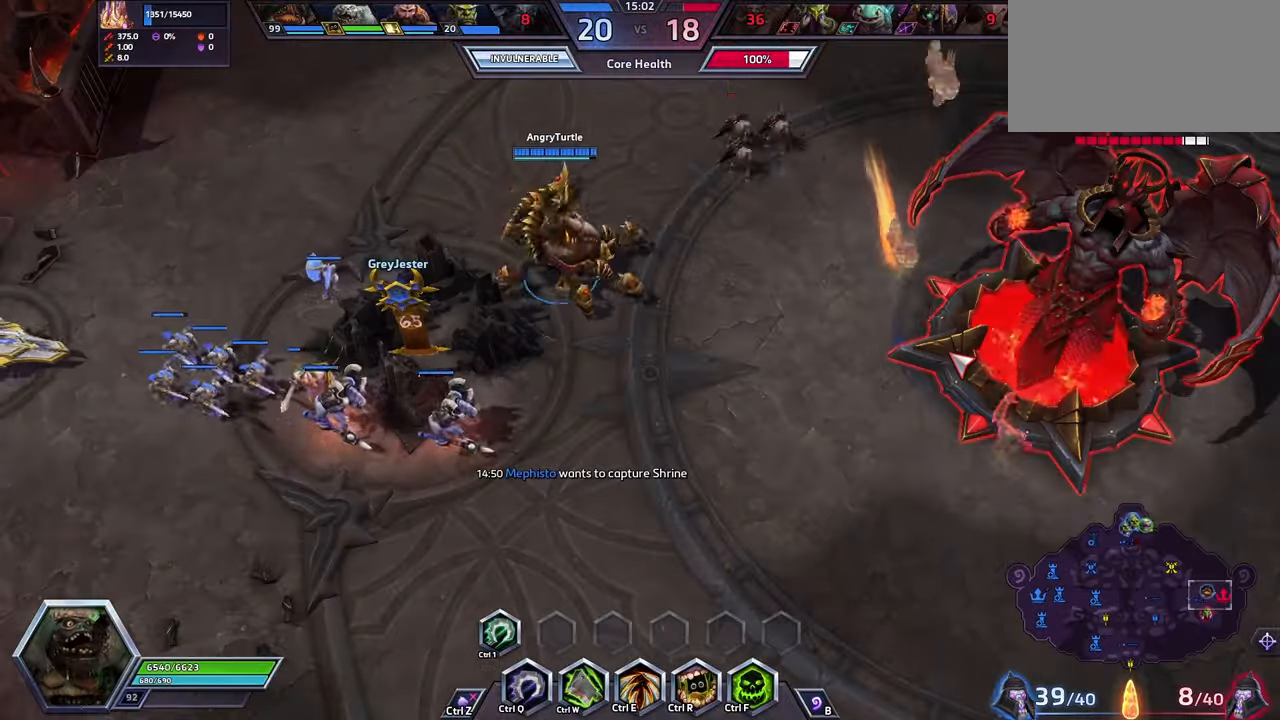
{"keys": [], "events": []}
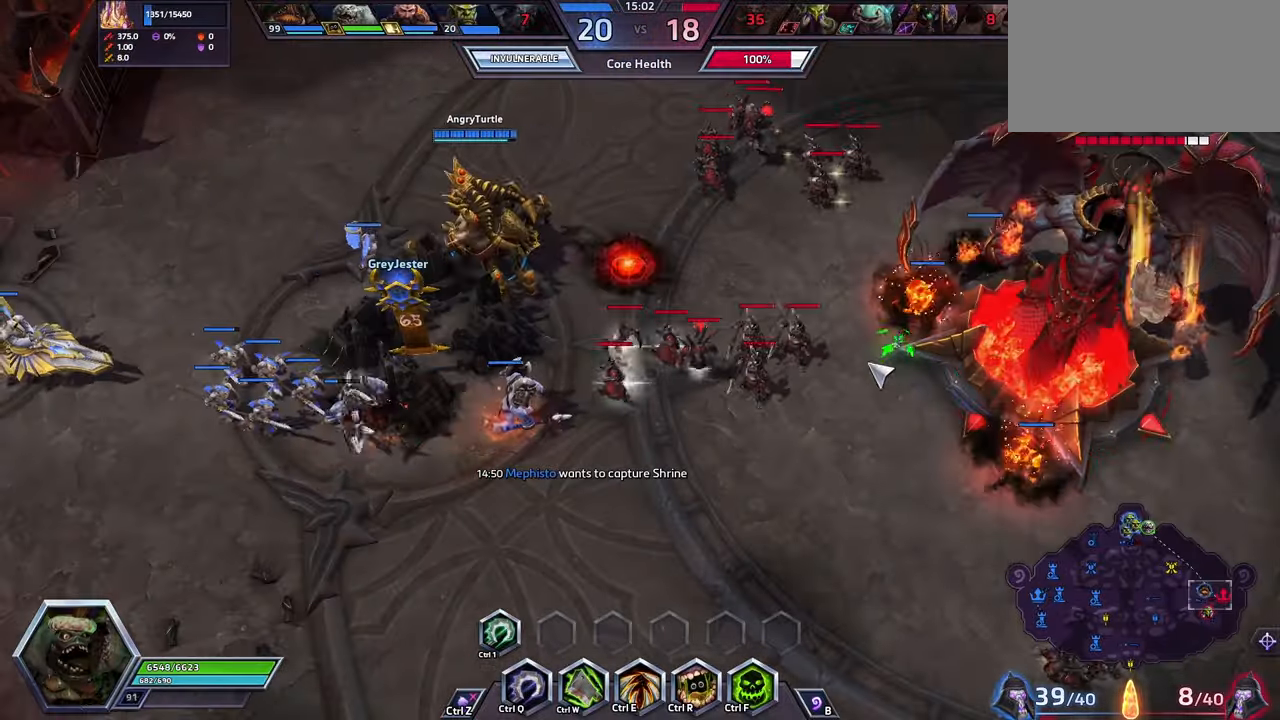
{"keys": ["space"], "events": [[333, "space", "down"]]}
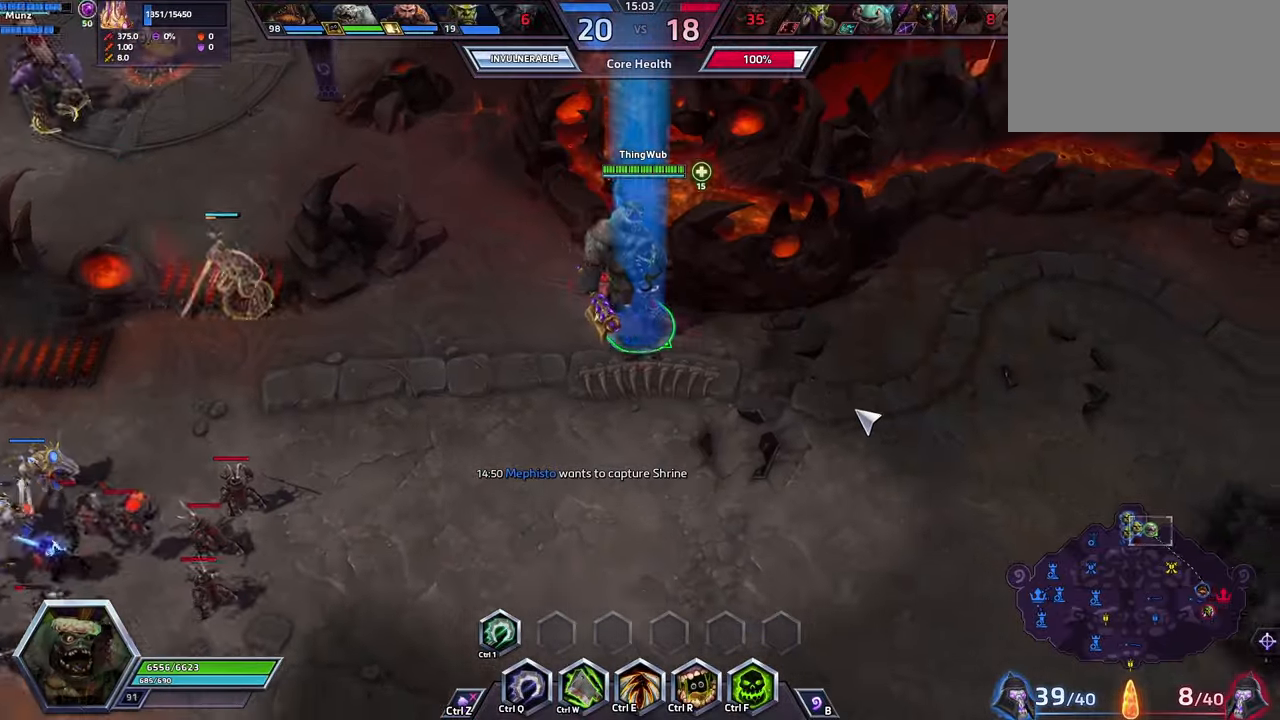
{"keys": ["space"], "events": []}
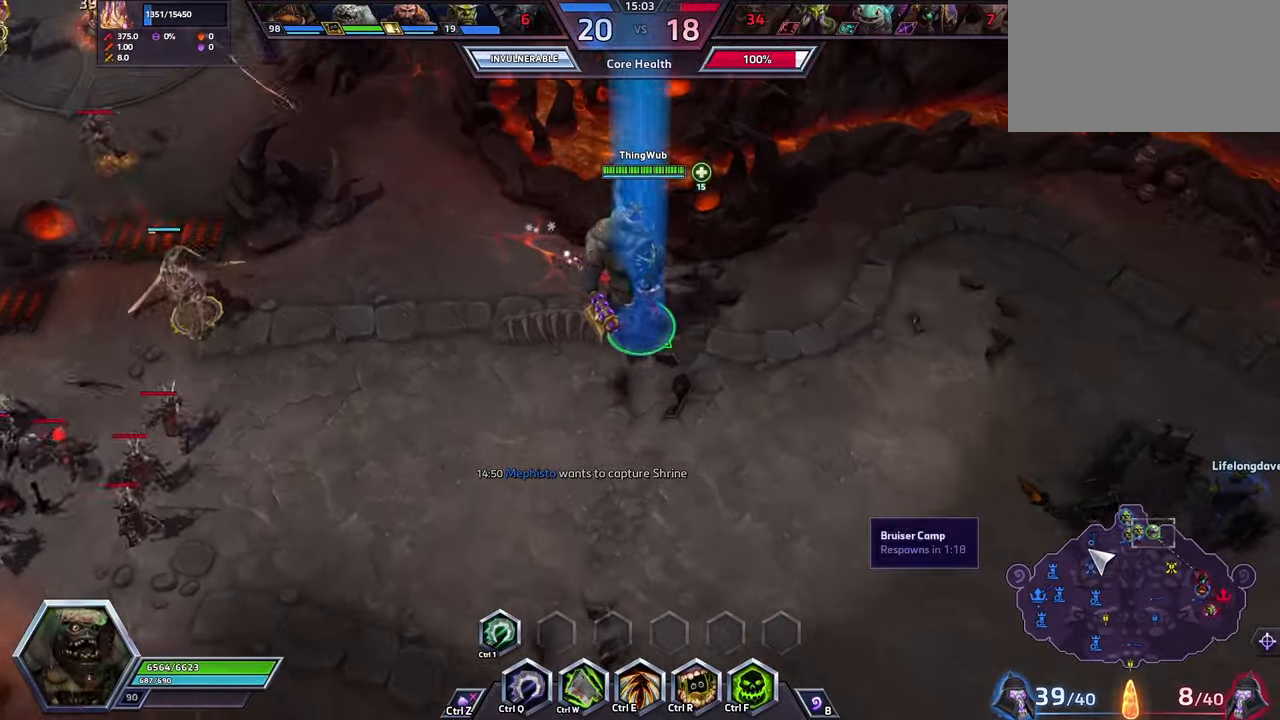
{"keys": [], "events": [[133, "space", "up"]]}
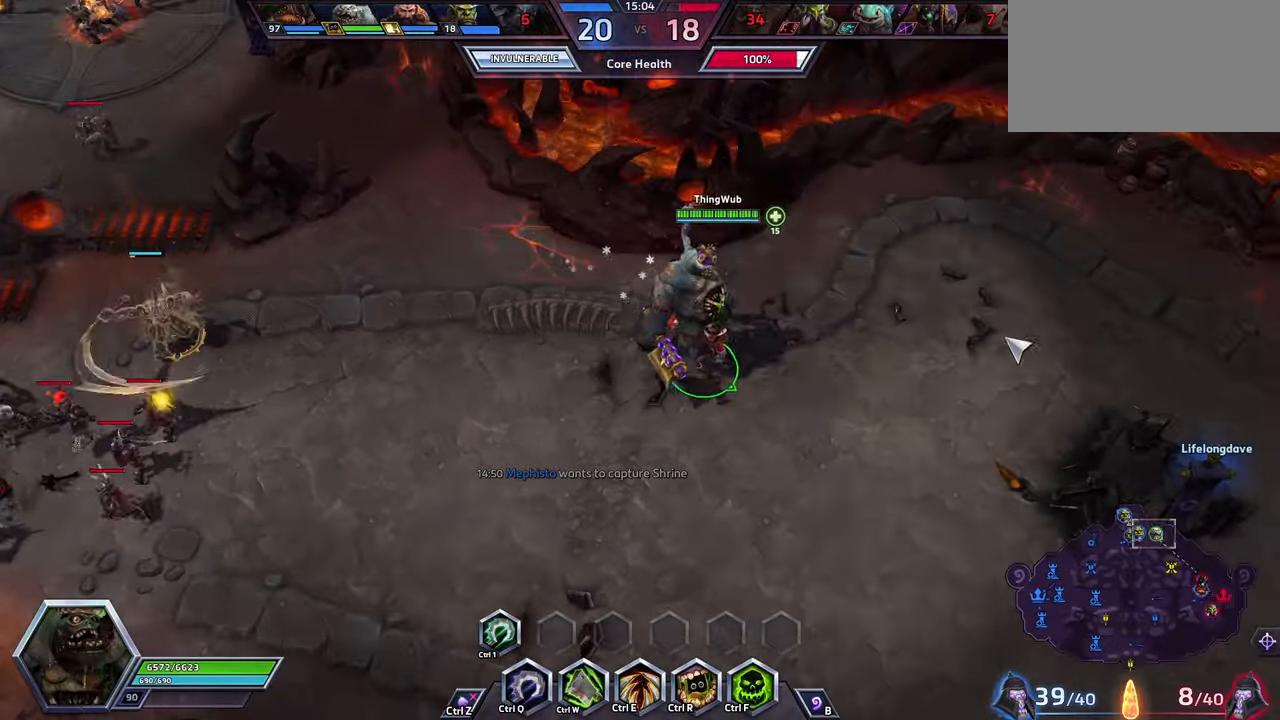
{"keys": ["space"], "events": [[233, "space", "down"]]}
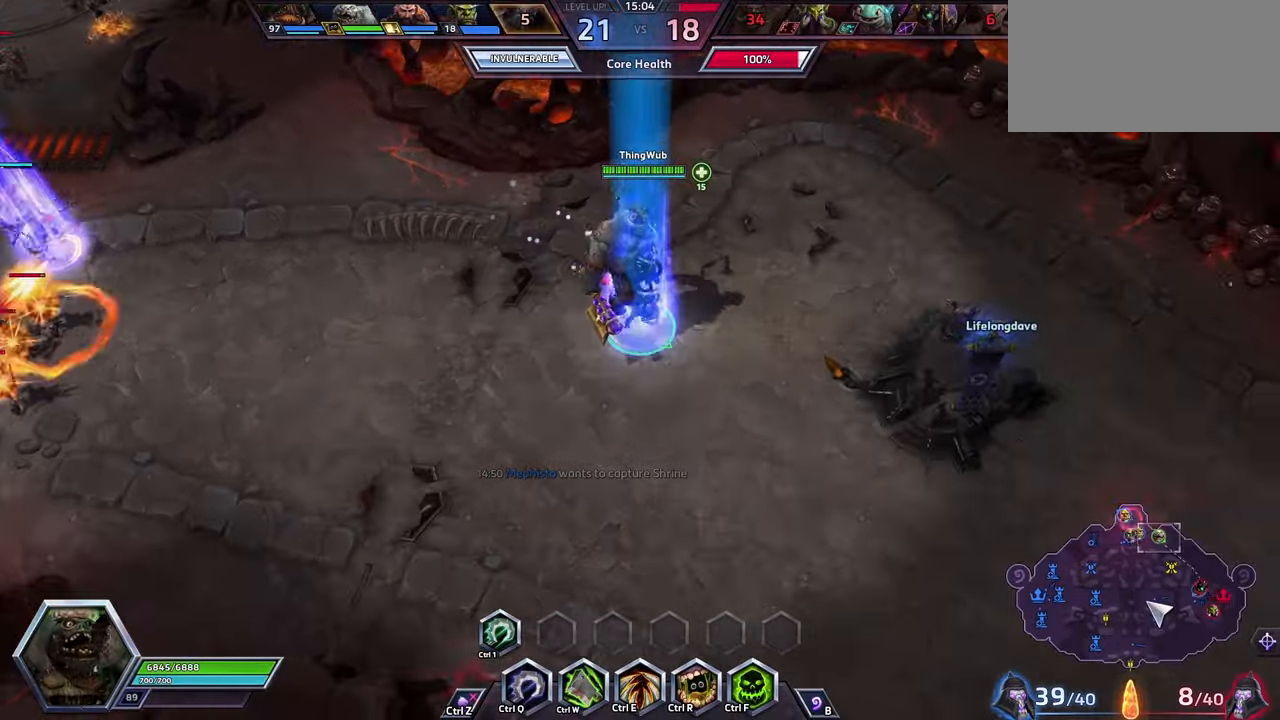
{"keys": [], "events": [[233, "space", "up"]]}
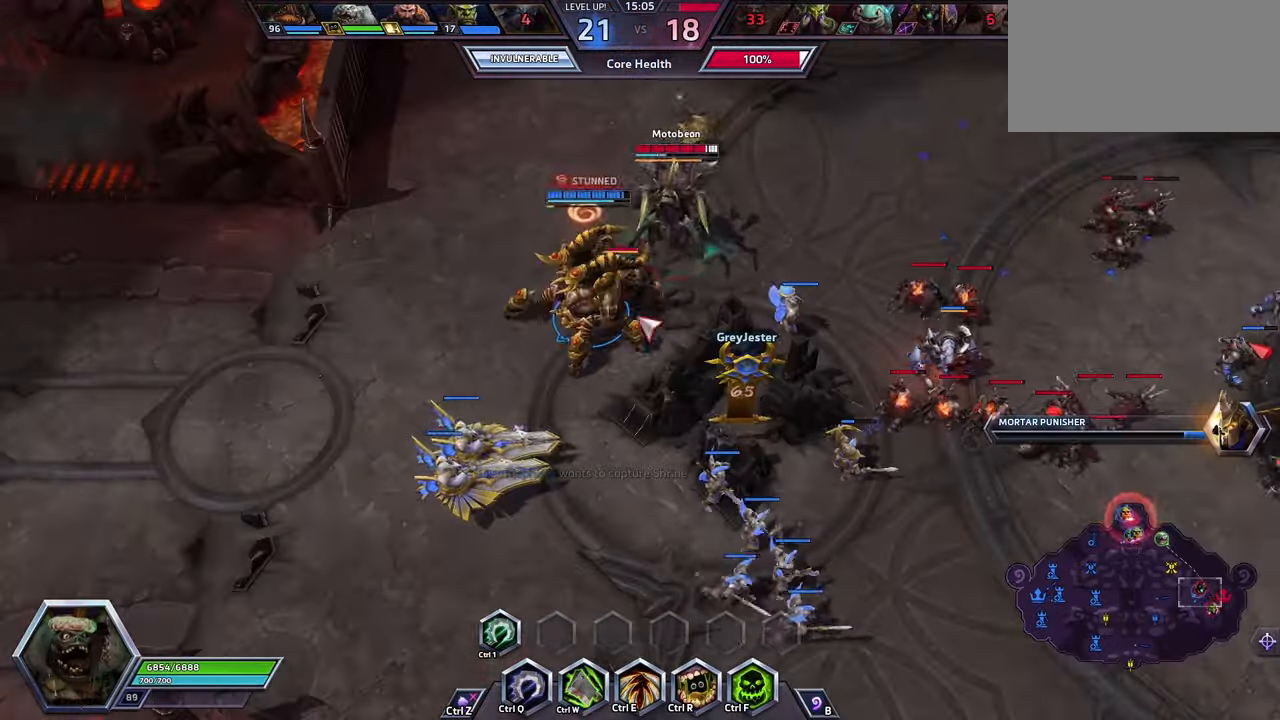
{"keys": [], "events": []}
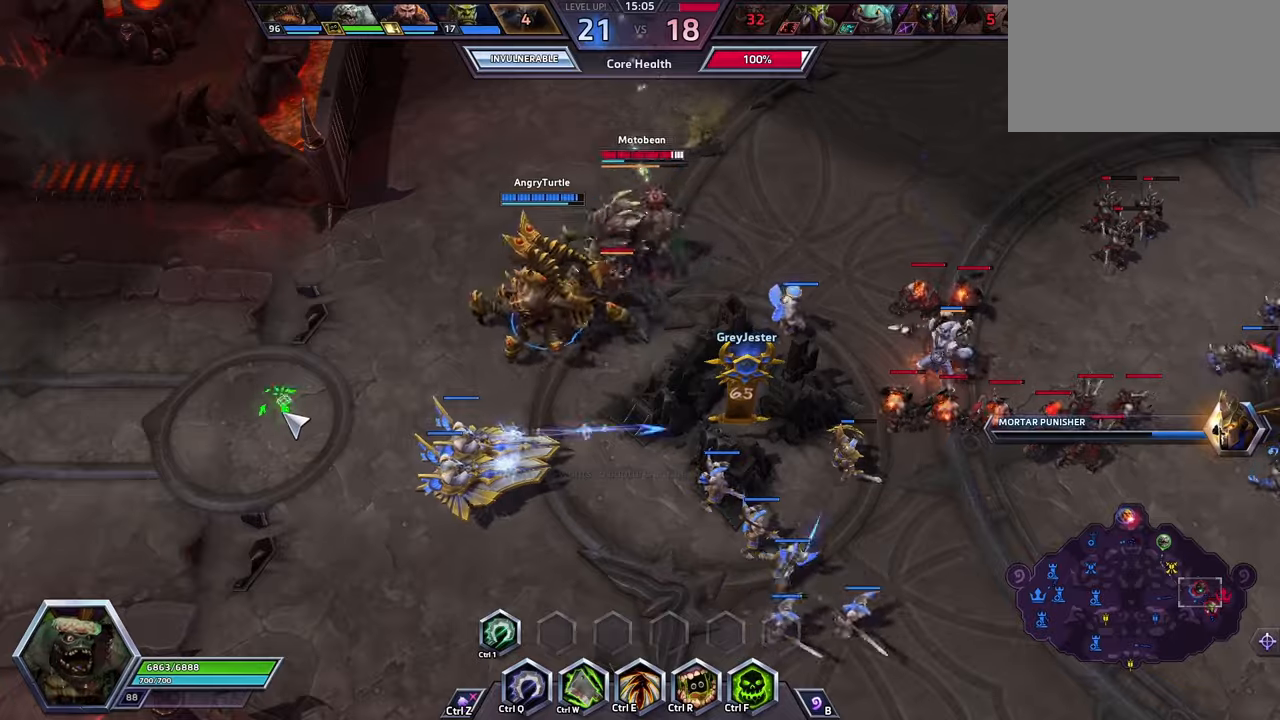
{"keys": ["space", "tab"], "events": [[266, "space", "down"], [333, "tab", "down"], [433, "tab", "up"], [466, "tab", "down"]]}
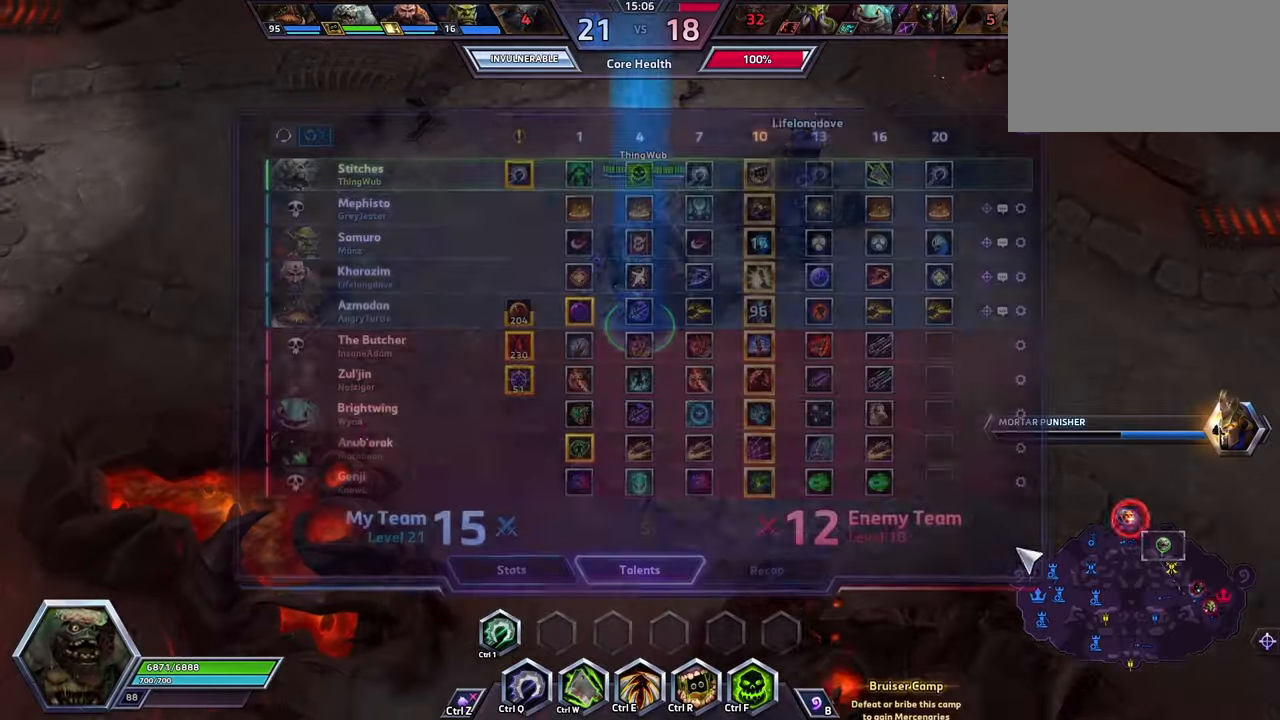
{"keys": [], "events": [[66, "tab", "up"], [133, "space", "up"]]}
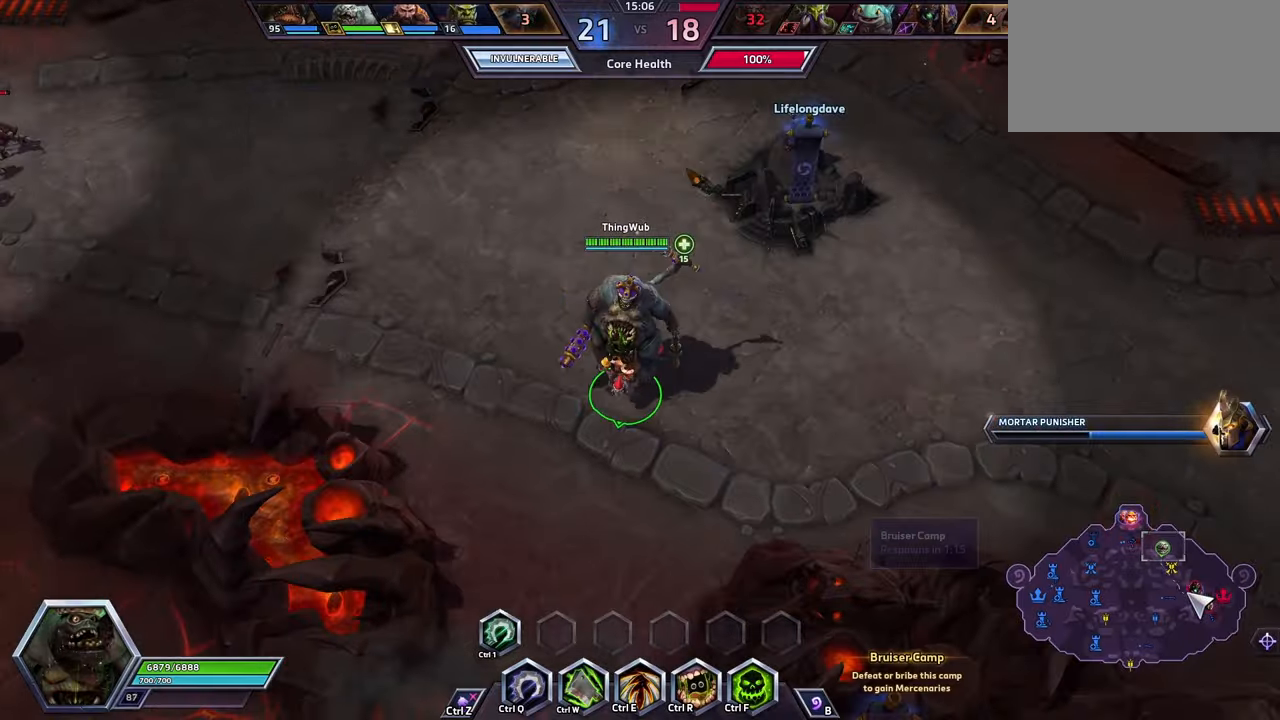
{"keys": ["alt_l"], "events": [[500, "alt_l", "down"]]}
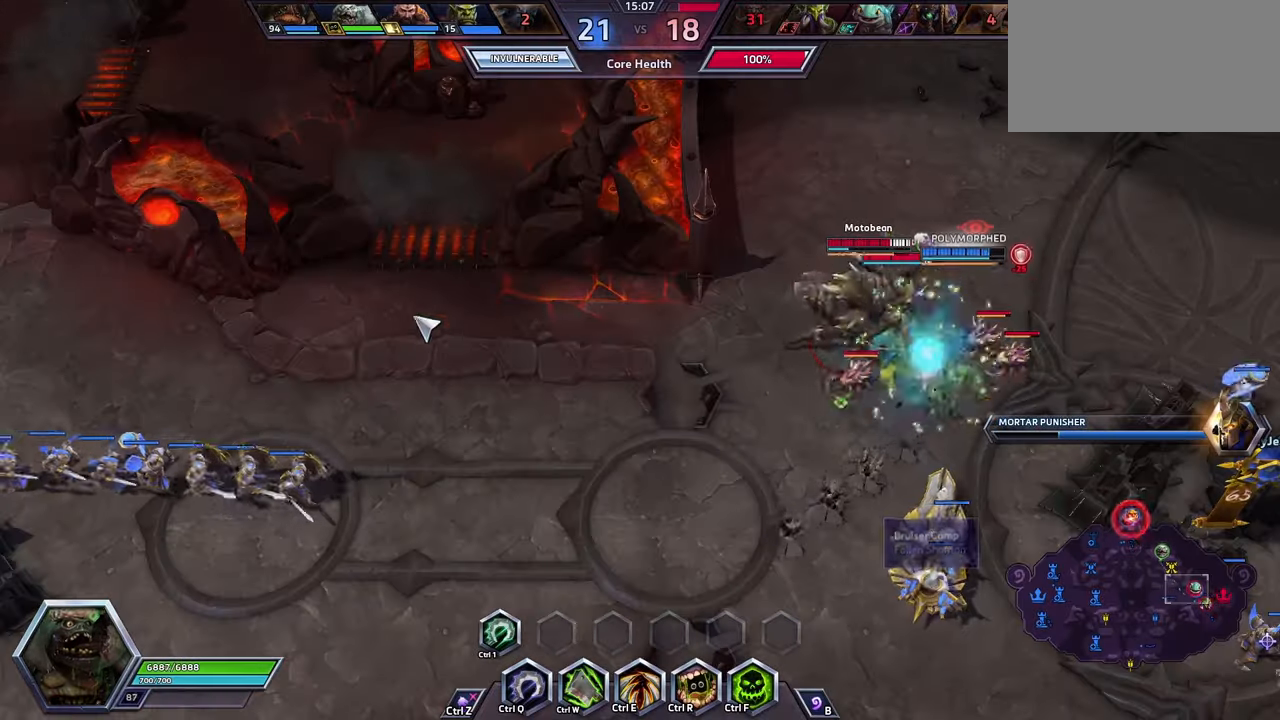
{"keys": ["alt_l"], "events": [[233, "alt_l", "up"], [366, "alt_l", "down"]]}
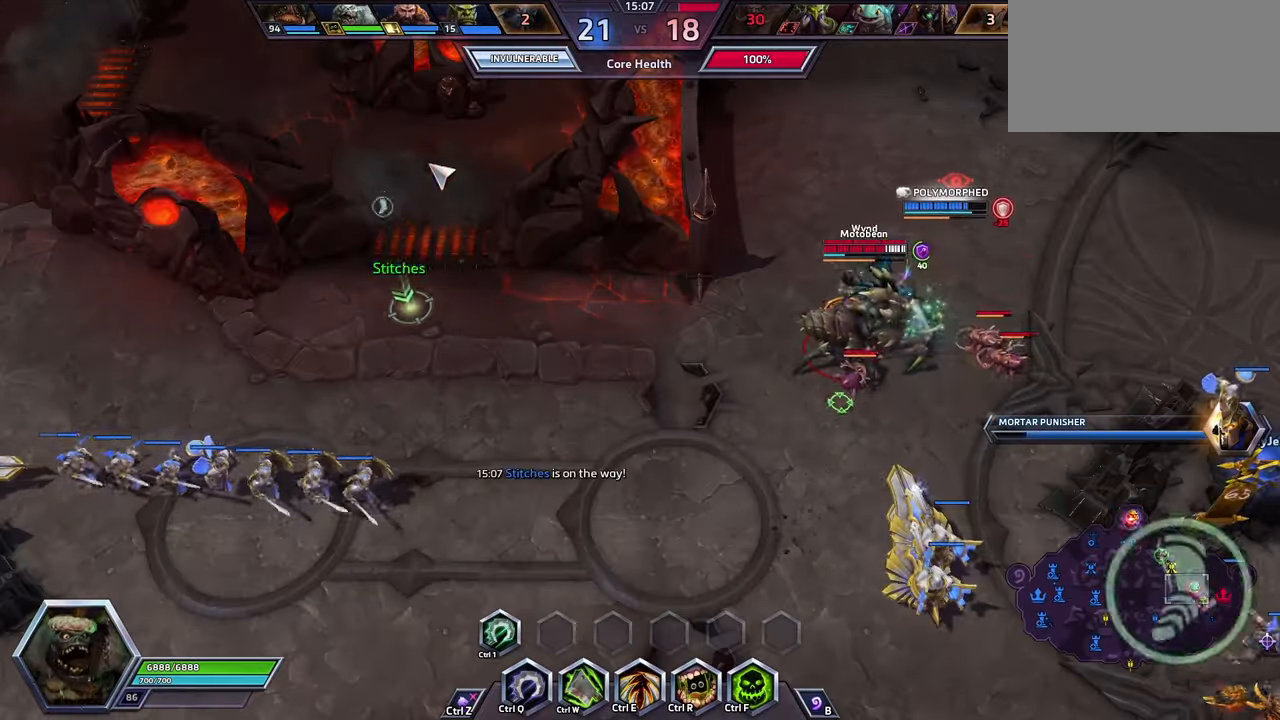
{"keys": [], "events": [[300, "alt_l", "up"]]}
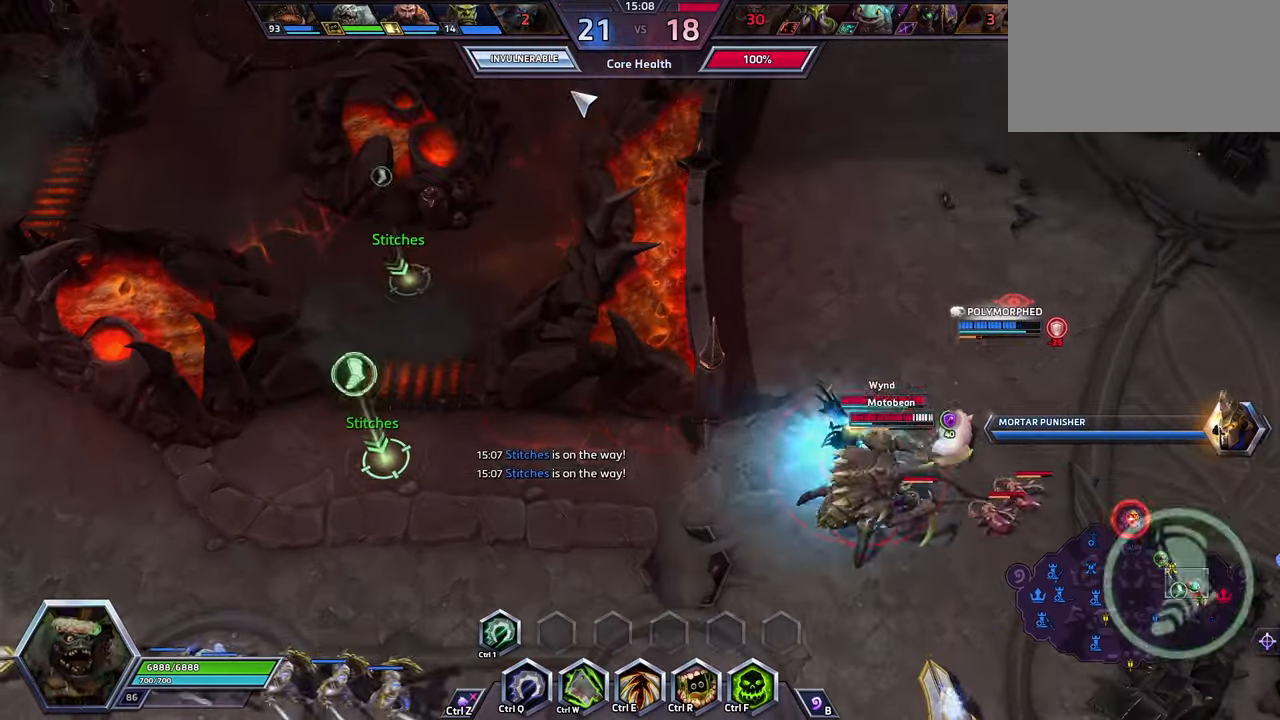
{"keys": [], "events": []}
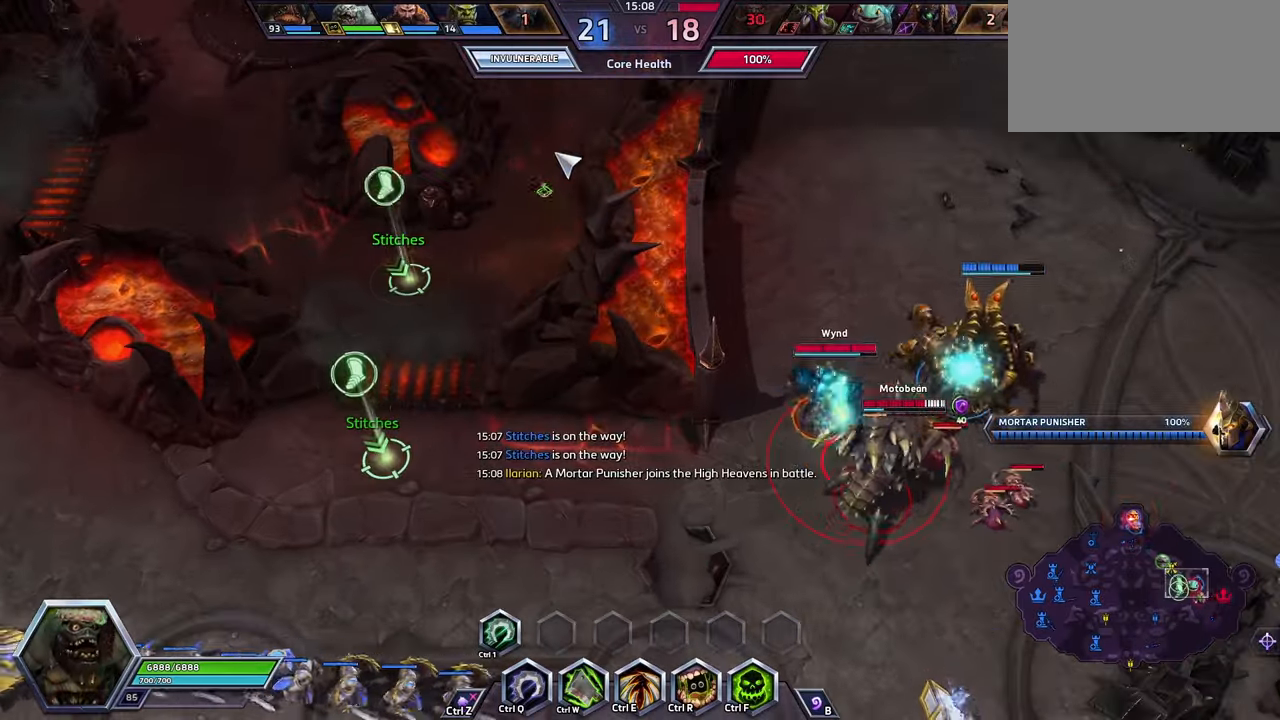
{"keys": ["alt_l"], "events": [[466, "alt_l", "down"]]}
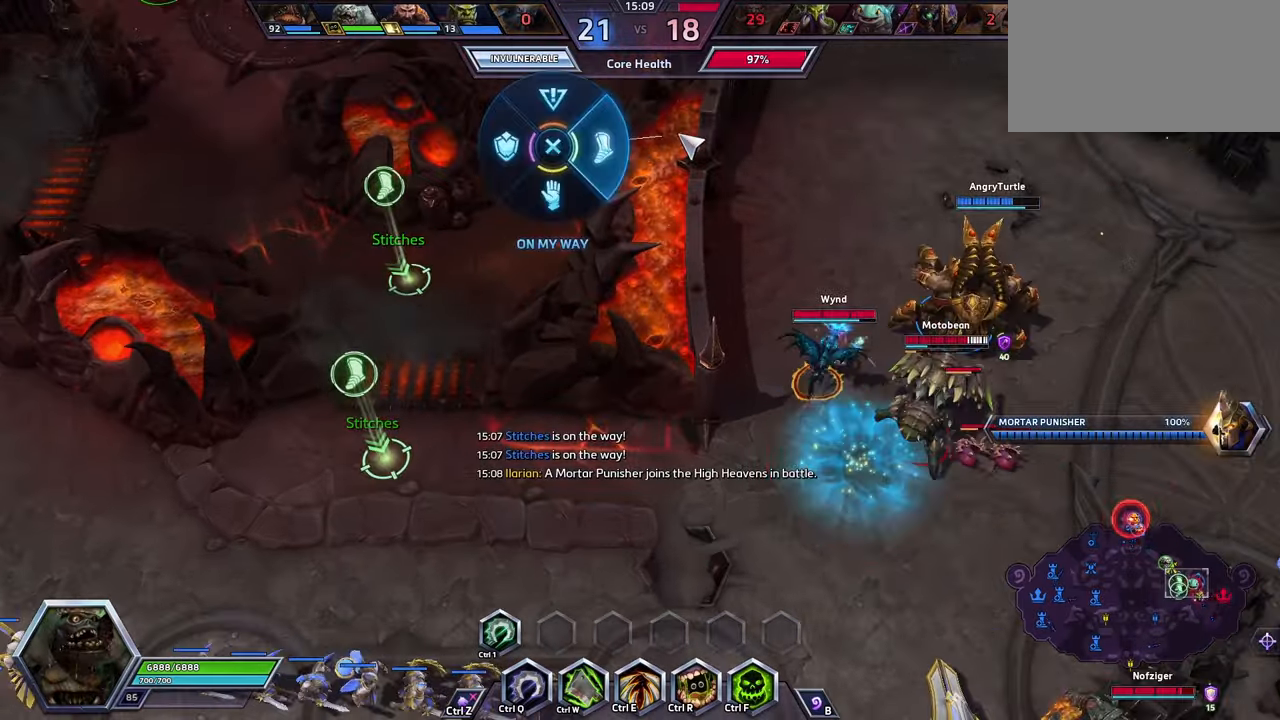
{"keys": [], "events": [[133, "alt_l", "up"]]}
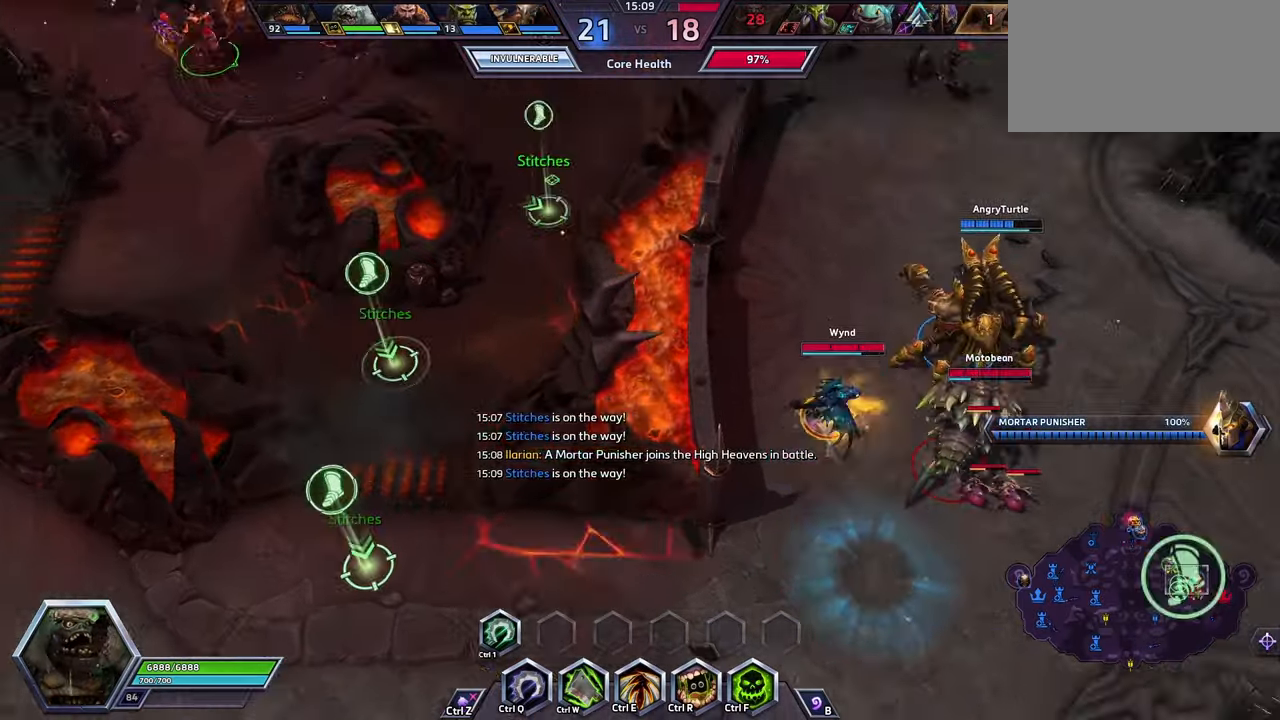
{"keys": [], "events": []}
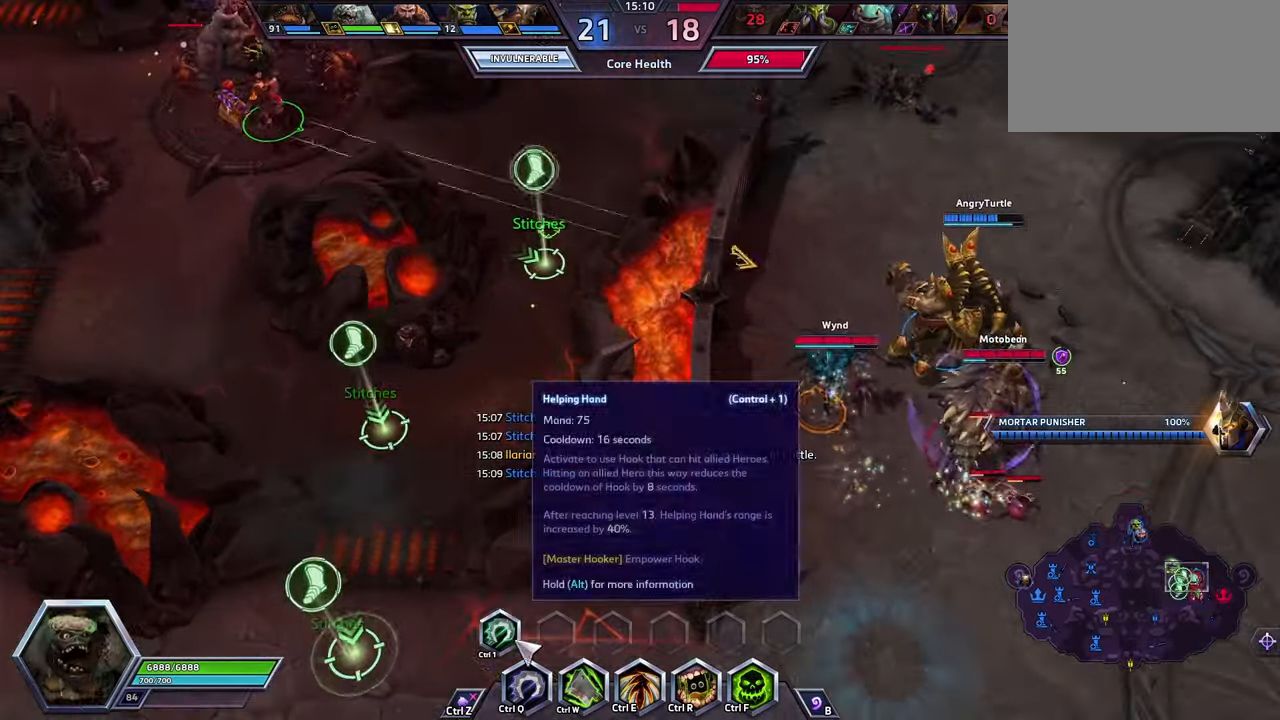
{"keys": [], "events": []}
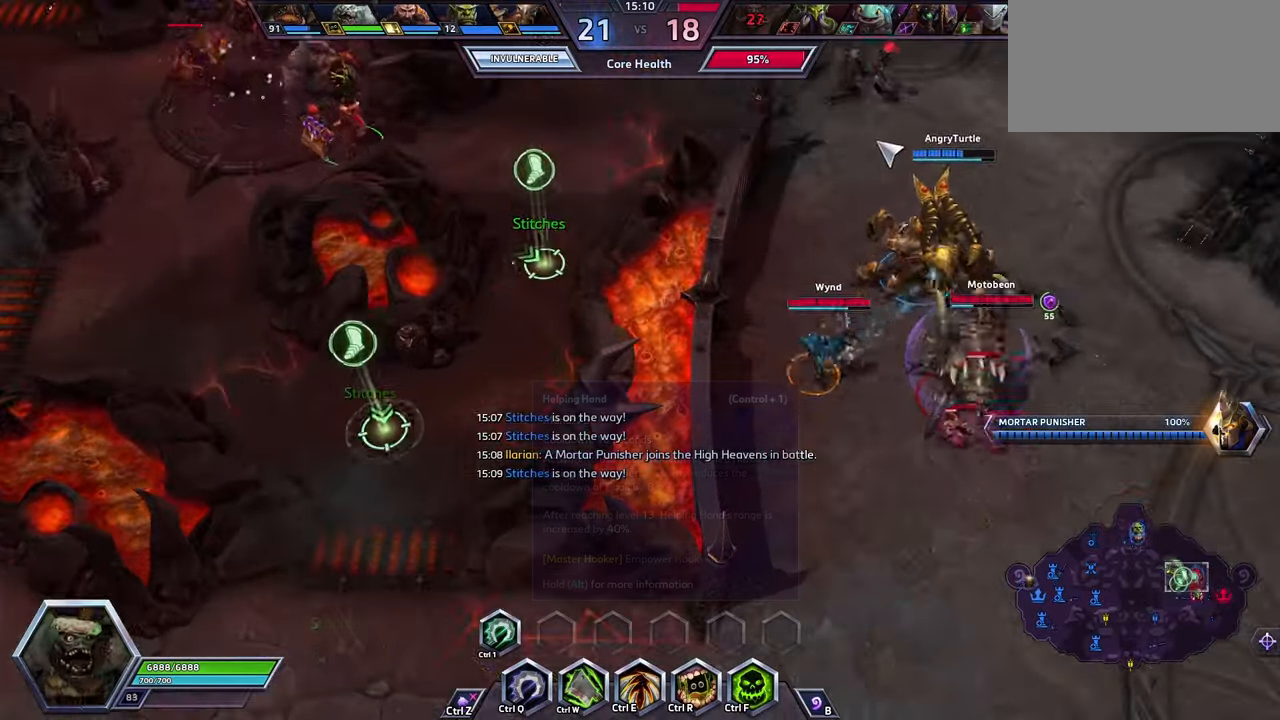
{"keys": [], "events": [[167, "1", "down"], [234, "1", "up"]]}
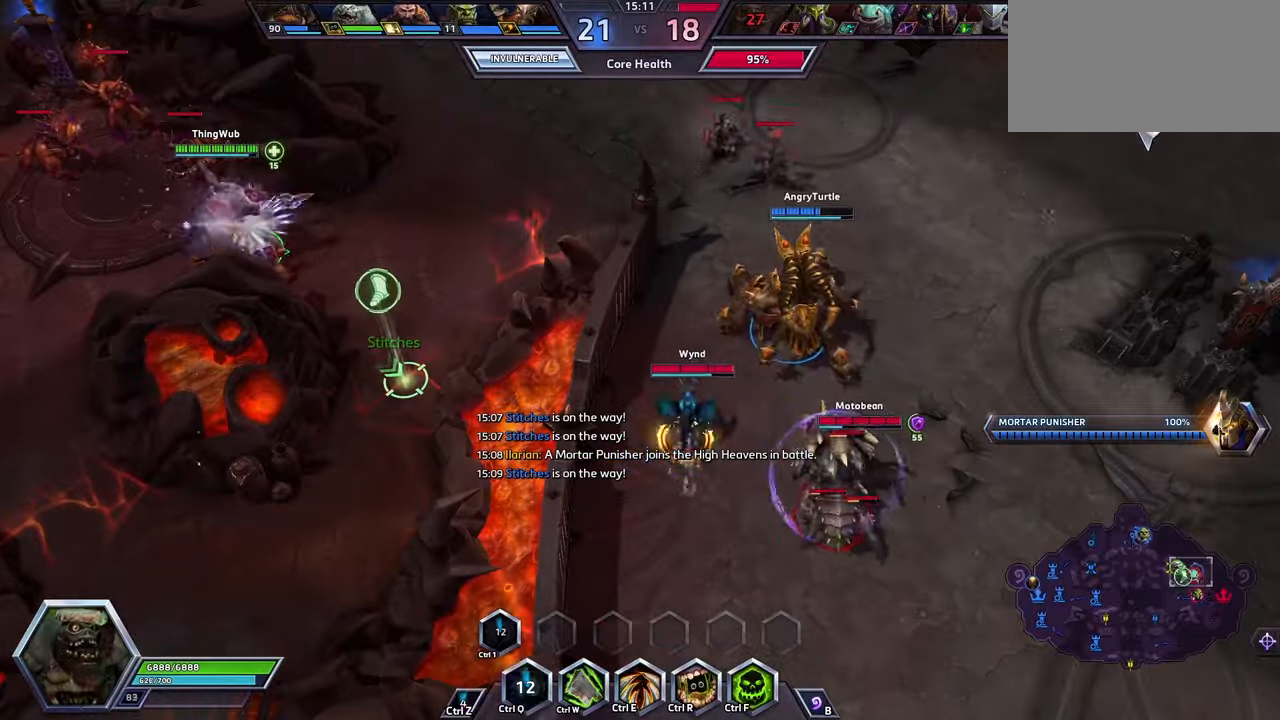
{"keys": [], "events": []}
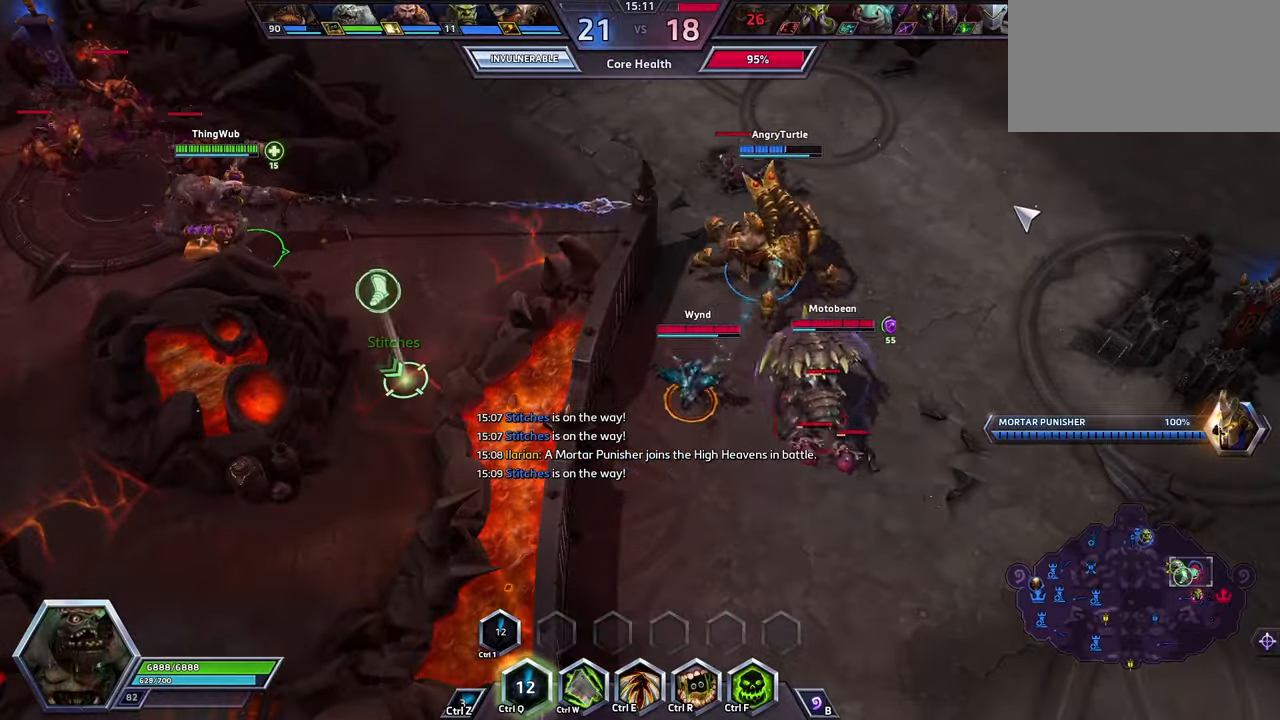
{"keys": ["space"], "events": [[434, "space", "down"]]}
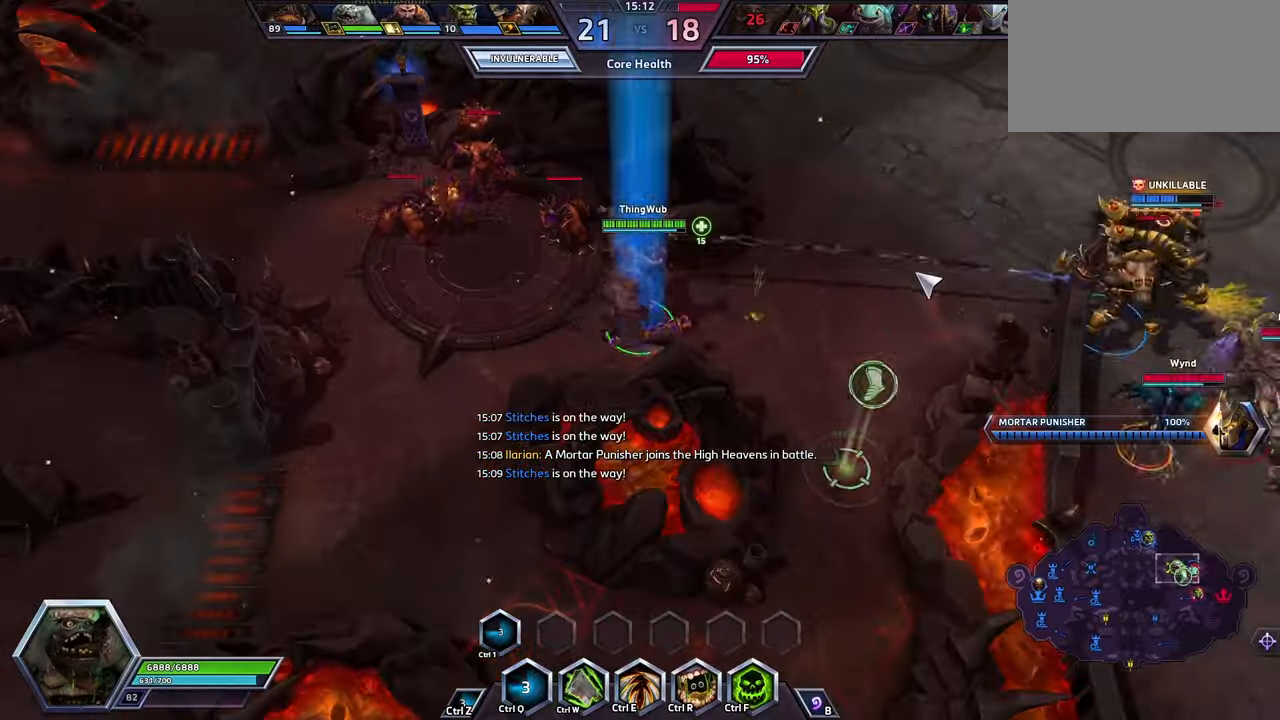
{"keys": [], "events": [[134, "space", "up"]]}
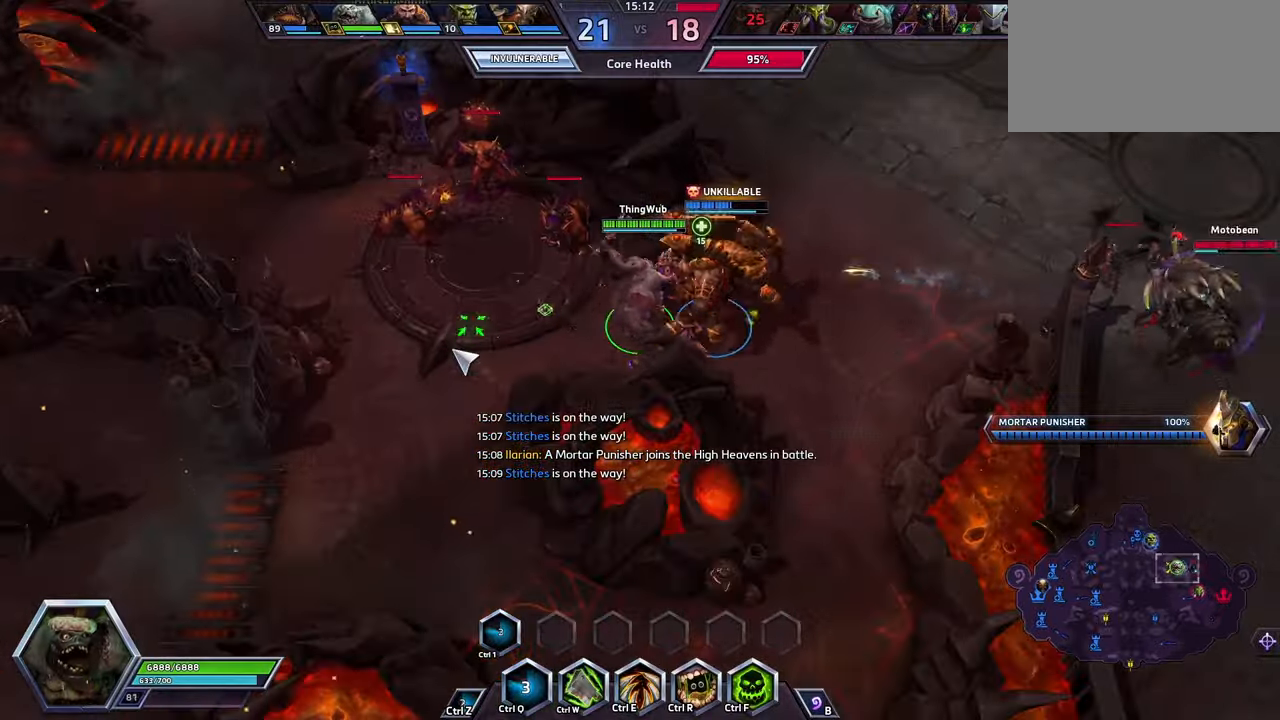
{"keys": ["space"], "events": [[500, "space", "down"]]}
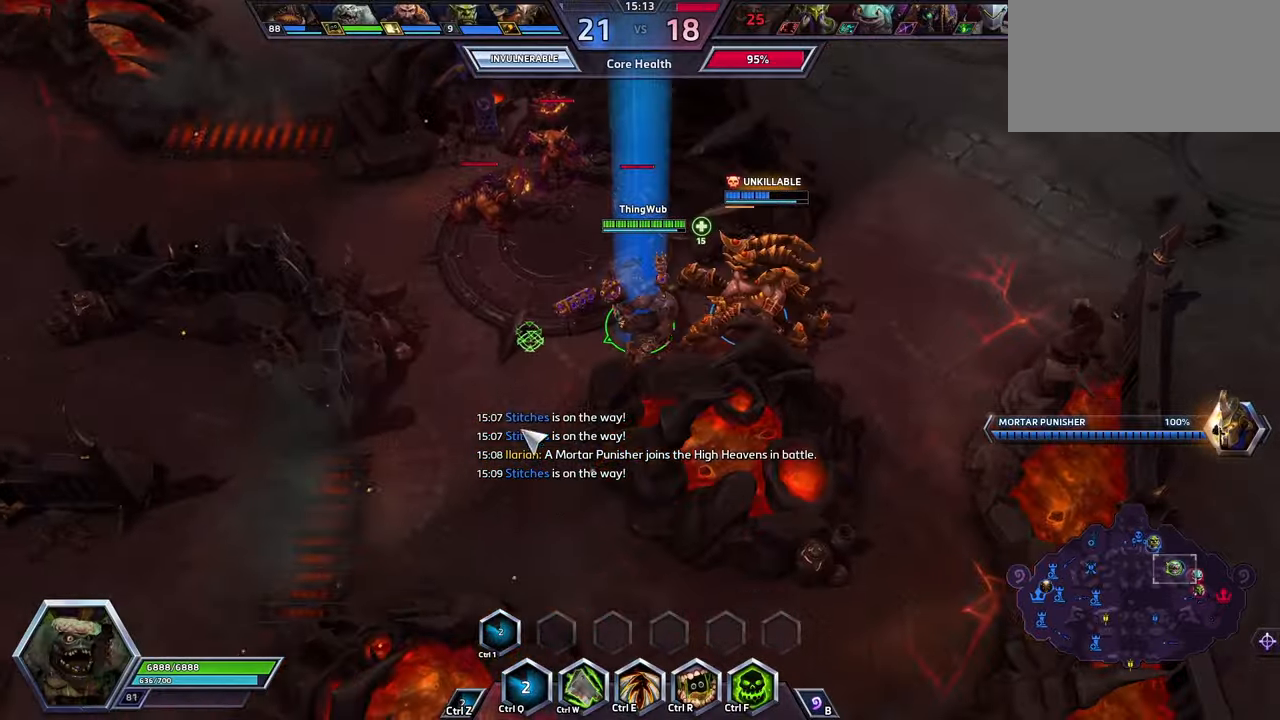
{"keys": ["space"], "events": []}
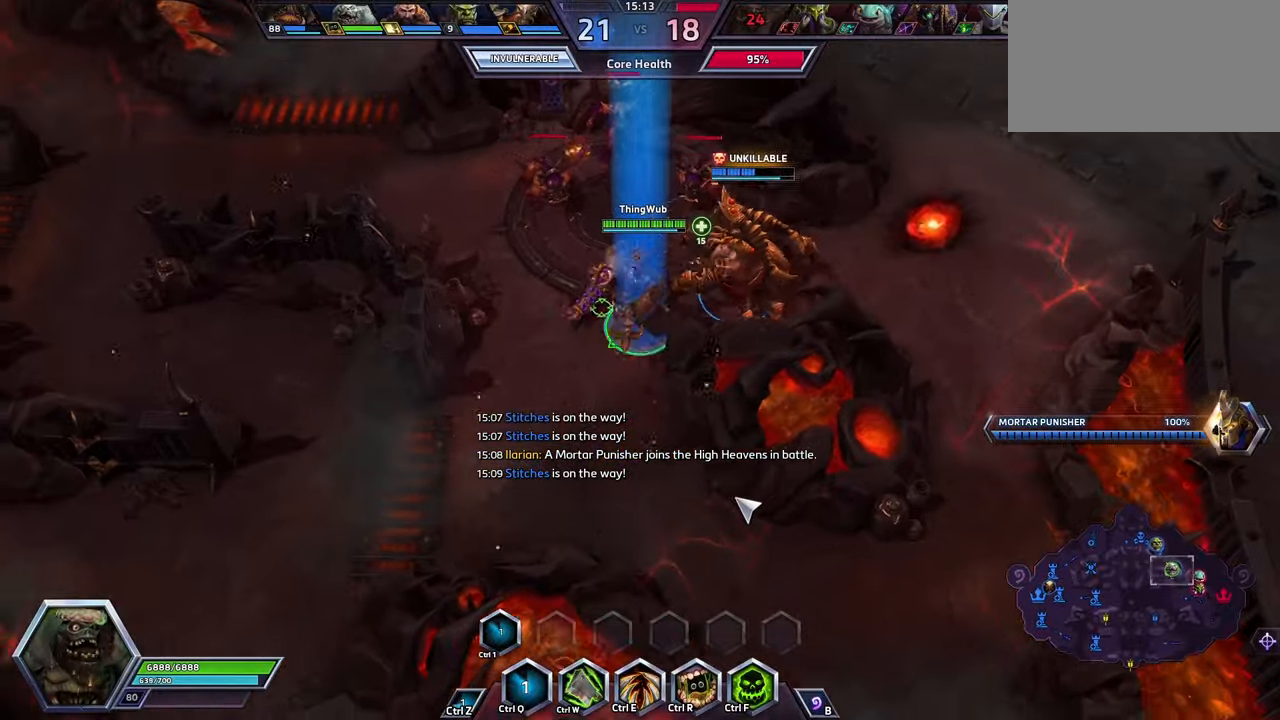
{"keys": ["shift_l", "z"], "events": [[434, "z", "down"], [467, "shift_l", "down"], [467, "space", "up"]]}
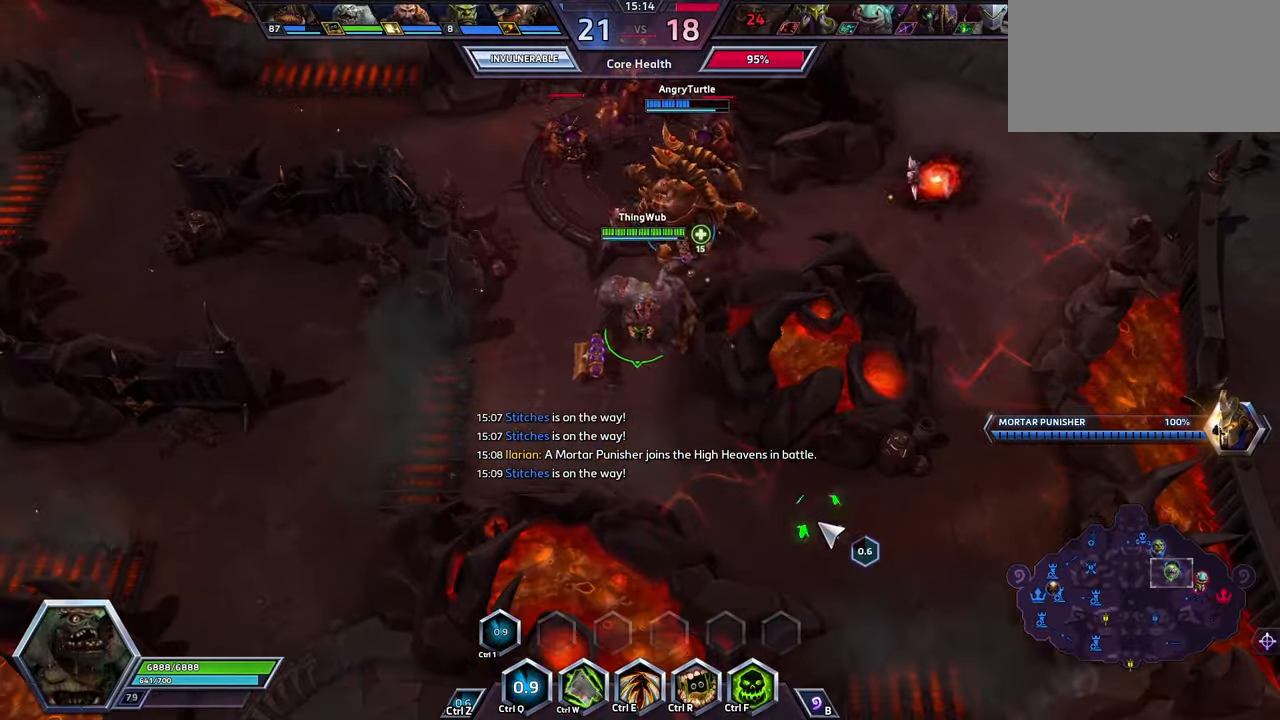
{"keys": [], "events": [[267, "z", "up"], [334, "shift_l", "up"]]}
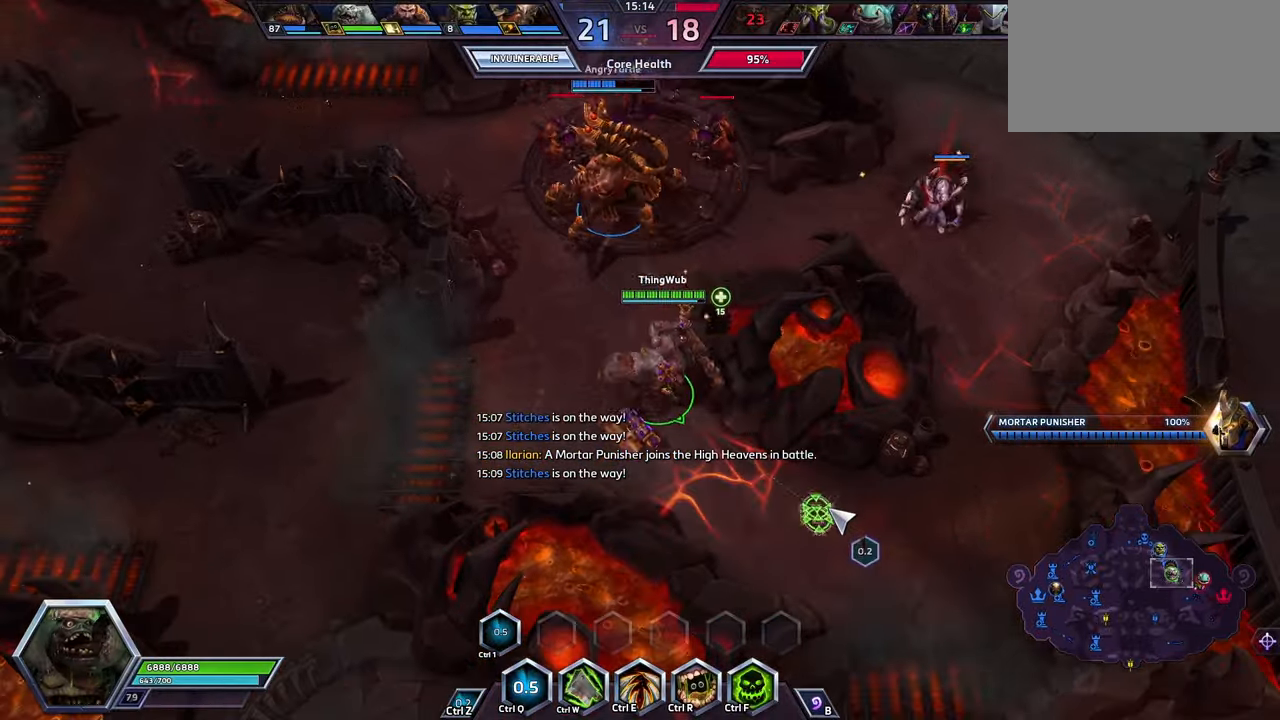
{"keys": ["space"], "events": [[134, "space", "down"]]}
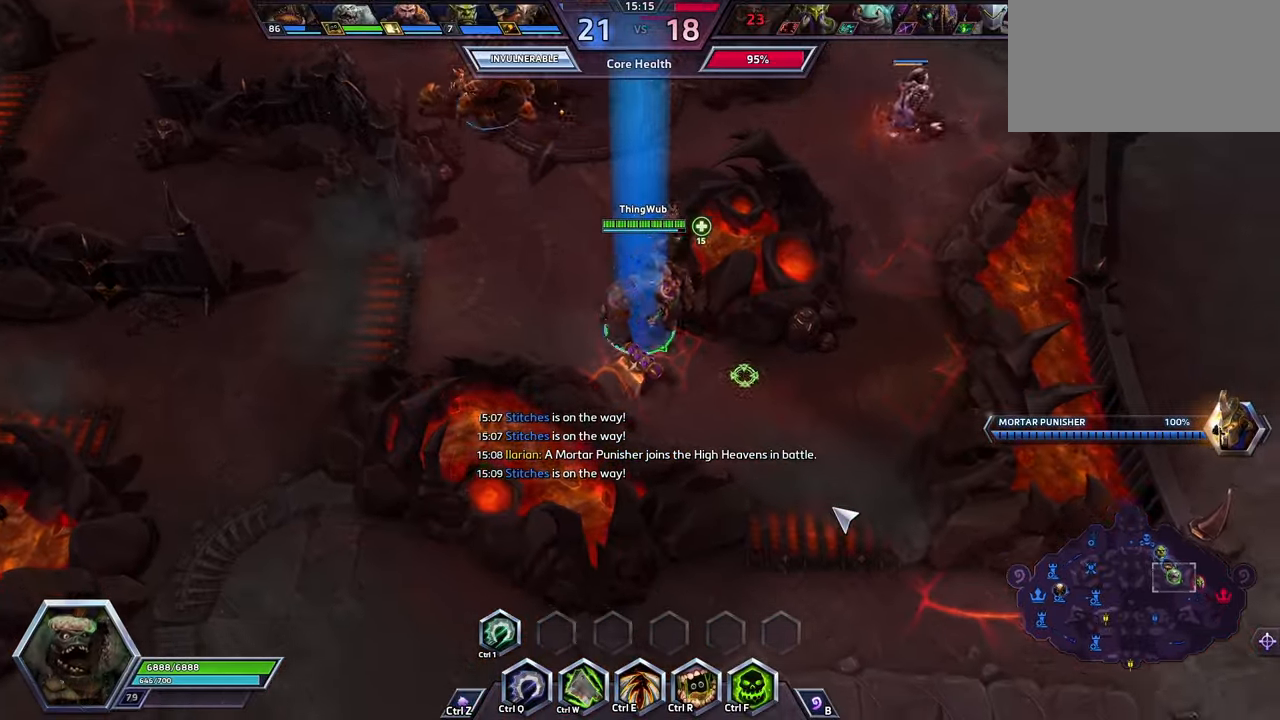
{"keys": [], "events": [[67, "z", "down"], [134, "shift_l", "down"], [167, "space", "up"], [434, "shift_l", "up"], [434, "z", "up"]]}